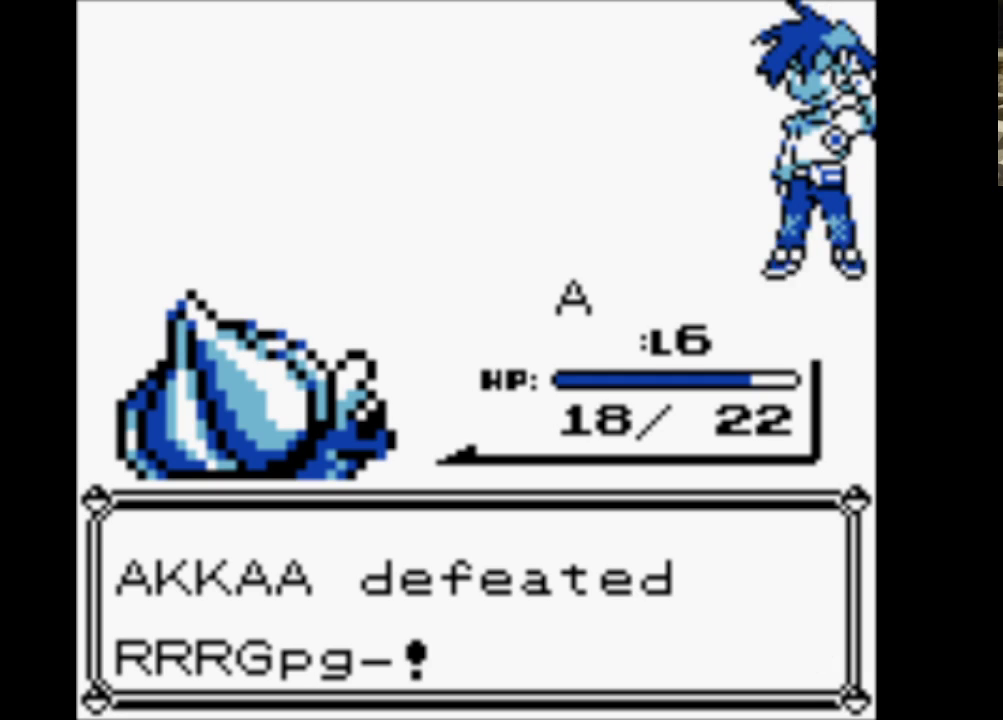
Gameplay with a controller (Nintendo layout); each line is a JSON object with the inputs held at the frame after it. "events" lists button and stick changes between this image and that frame as [ms after this image, input, new state], when the widget could be followed in between. Not read: L3 R3.
{"buttons": ["A"], "events": [[17, "B", "down"], [67, "A", "up"], [150, "A", "down"], [200, "B", "up"], [300, "A", "up"], [300, "B", "down"], [433, "A", "down"], [483, "B", "up"]]}
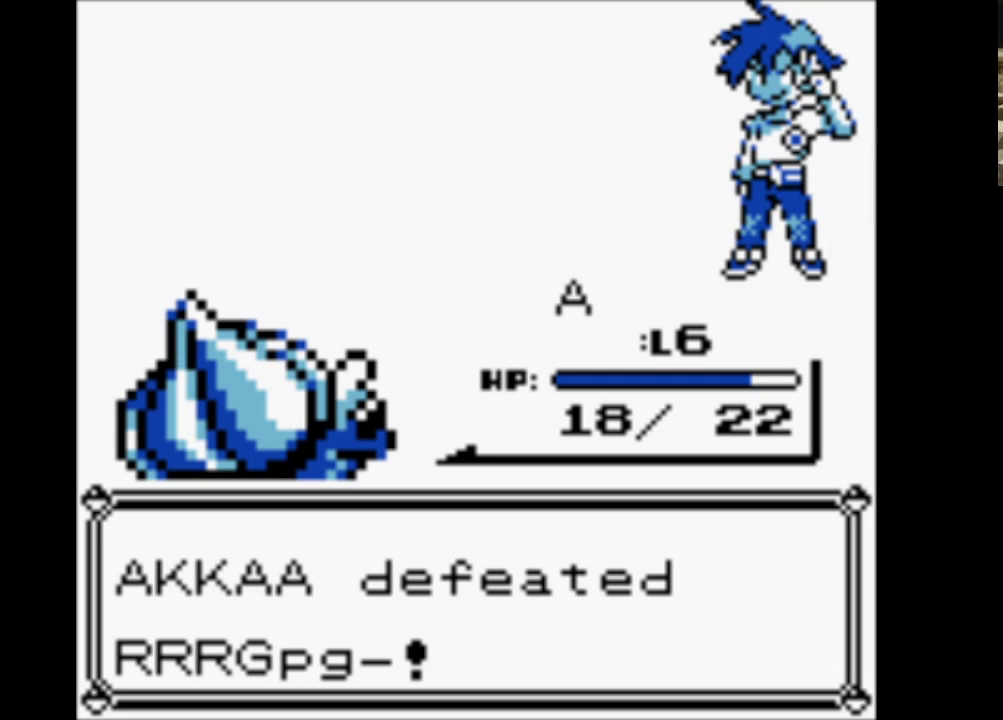
{"buttons": ["A"], "events": [[67, "B", "down"], [117, "A", "up"], [217, "A", "down"], [250, "B", "up"], [350, "A", "up"], [350, "B", "down"], [450, "A", "down"], [500, "B", "up"]]}
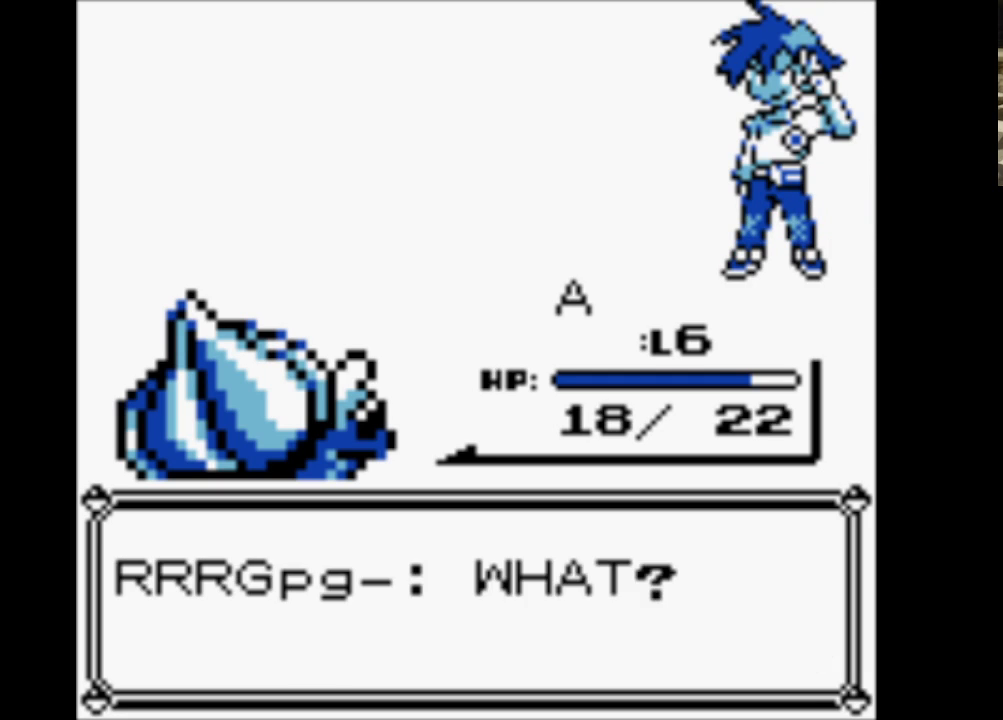
{"buttons": ["A"], "events": [[83, "A", "up"], [83, "B", "down"], [233, "A", "down"], [267, "B", "up"], [367, "A", "up"], [367, "B", "down"], [467, "A", "down"], [500, "B", "up"]]}
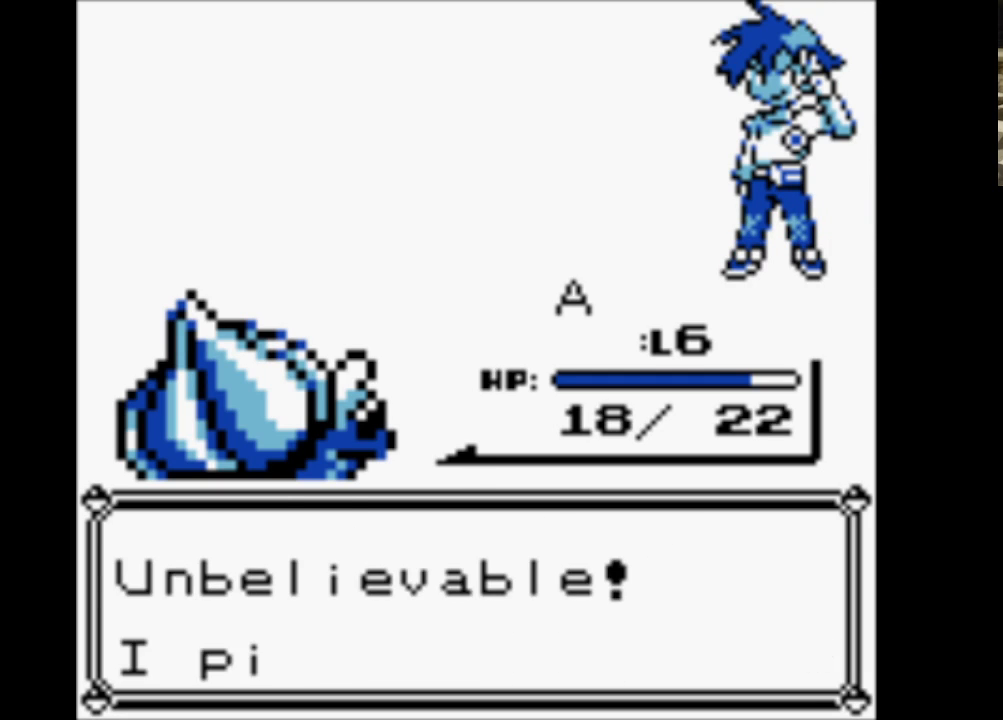
{"buttons": ["A", "B"], "events": [[100, "B", "down"], [167, "A", "up"], [250, "A", "down"], [300, "B", "up"], [383, "A", "up"], [383, "B", "down"], [483, "A", "down"]]}
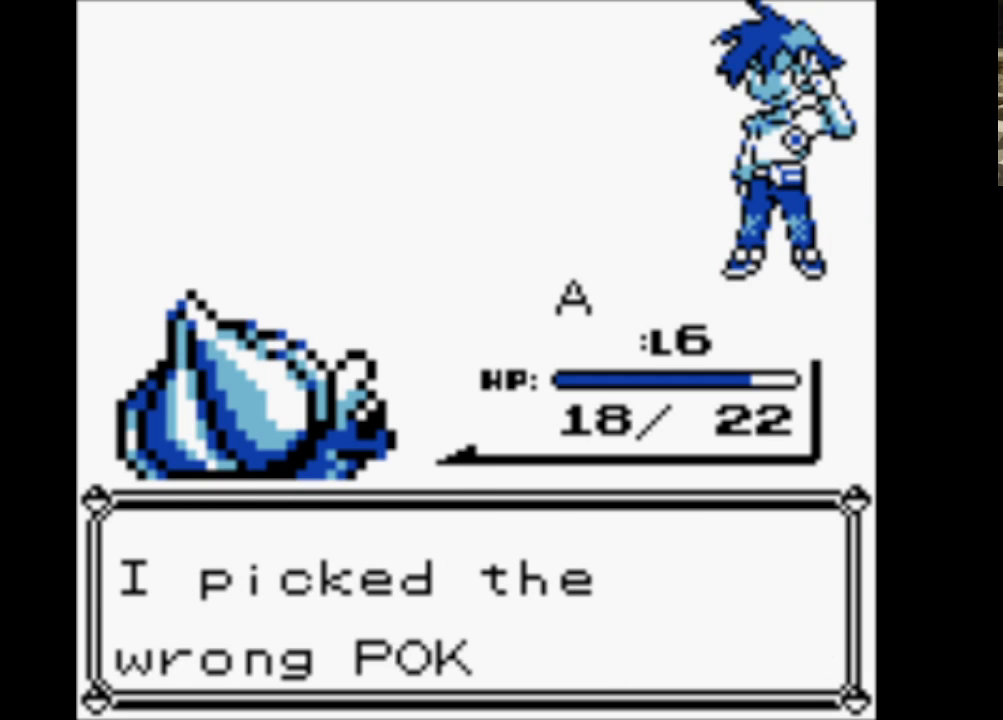
{"buttons": ["B"], "events": [[83, "B", "up"], [117, "B", "down"], [167, "A", "up"], [267, "A", "down"], [300, "B", "up"], [400, "B", "down"], [450, "A", "up"]]}
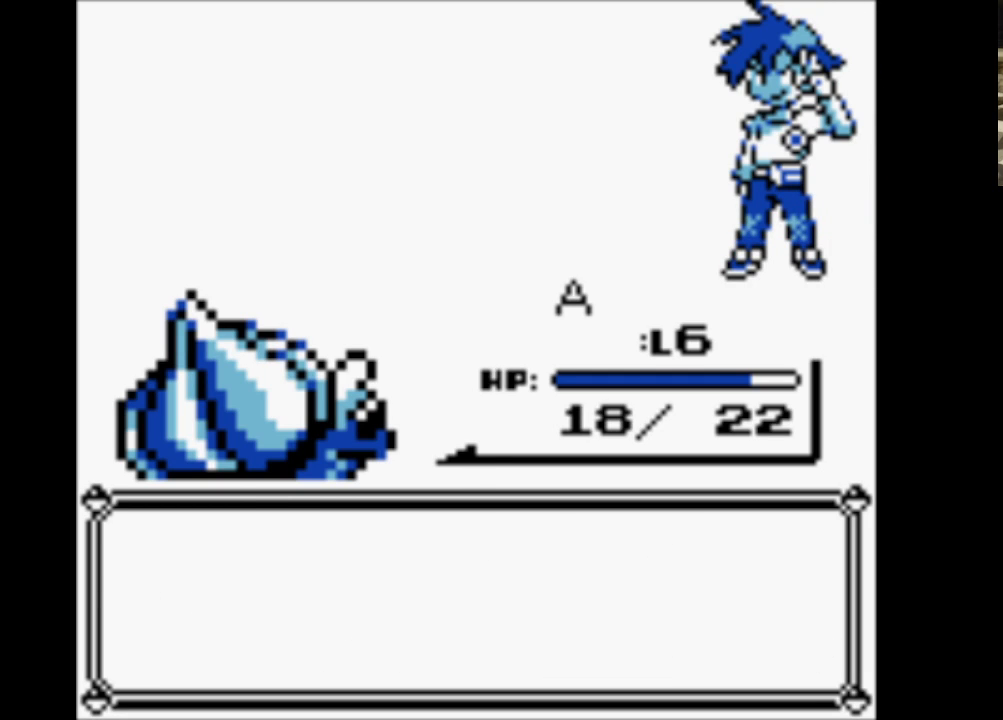
{"buttons": ["B"], "events": [[33, "A", "down"], [83, "B", "up"], [183, "B", "down"], [233, "A", "up"], [283, "A", "down"], [317, "B", "up"], [417, "B", "down"], [467, "A", "up"]]}
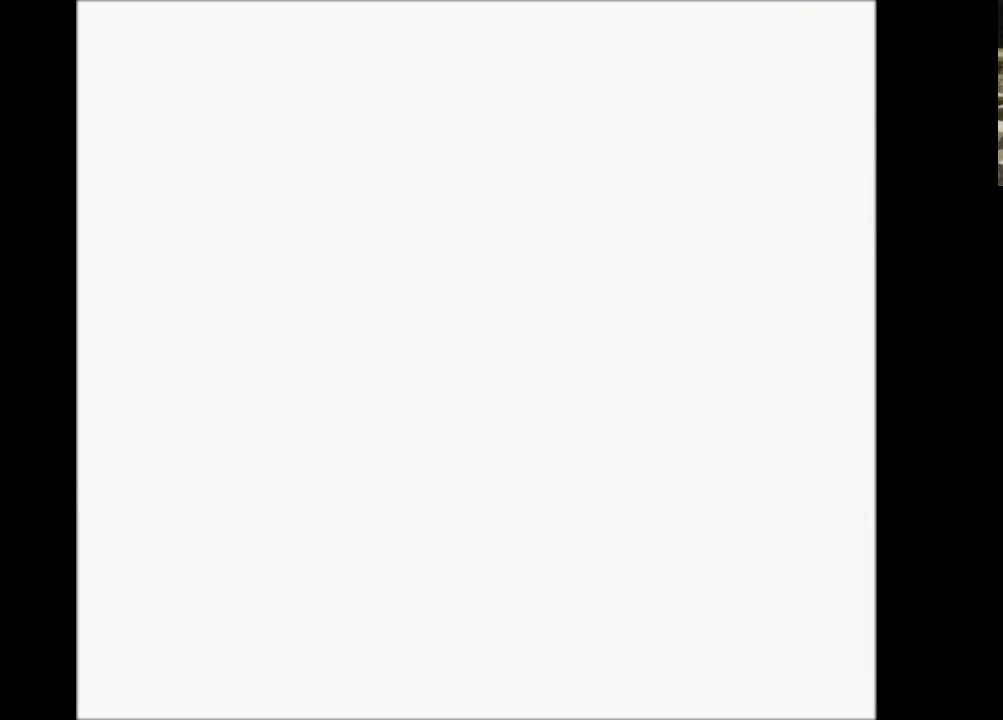
{"buttons": [], "events": [[67, "A", "down"], [117, "B", "up"], [200, "A", "up"], [200, "B", "down"], [300, "A", "down"], [383, "B", "up"], [433, "A", "up"]]}
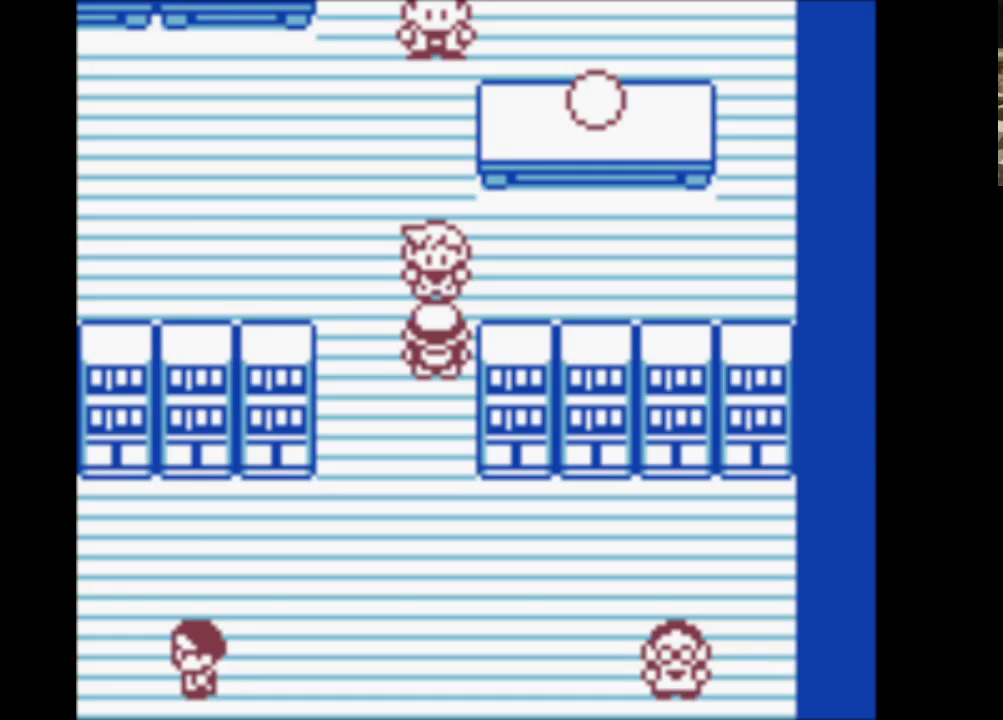
{"buttons": ["B", "DPAD_DOWN"], "events": [[33, "DPAD_DOWN", "down"], [217, "B", "down"], [317, "A", "down"], [400, "B", "up"], [450, "B", "down"], [500, "A", "up"]]}
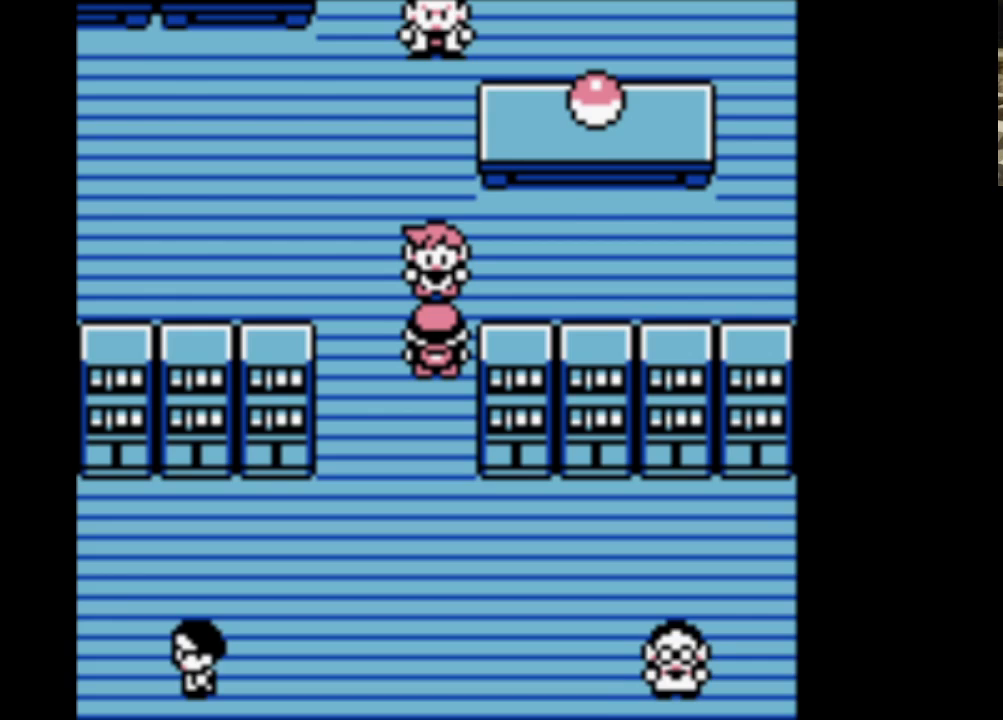
{"buttons": ["A", "B", "DPAD_DOWN"], "events": [[83, "A", "down"], [133, "B", "up"], [233, "B", "down"], [283, "A", "up"], [367, "A", "down"], [433, "B", "up"], [483, "B", "down"]]}
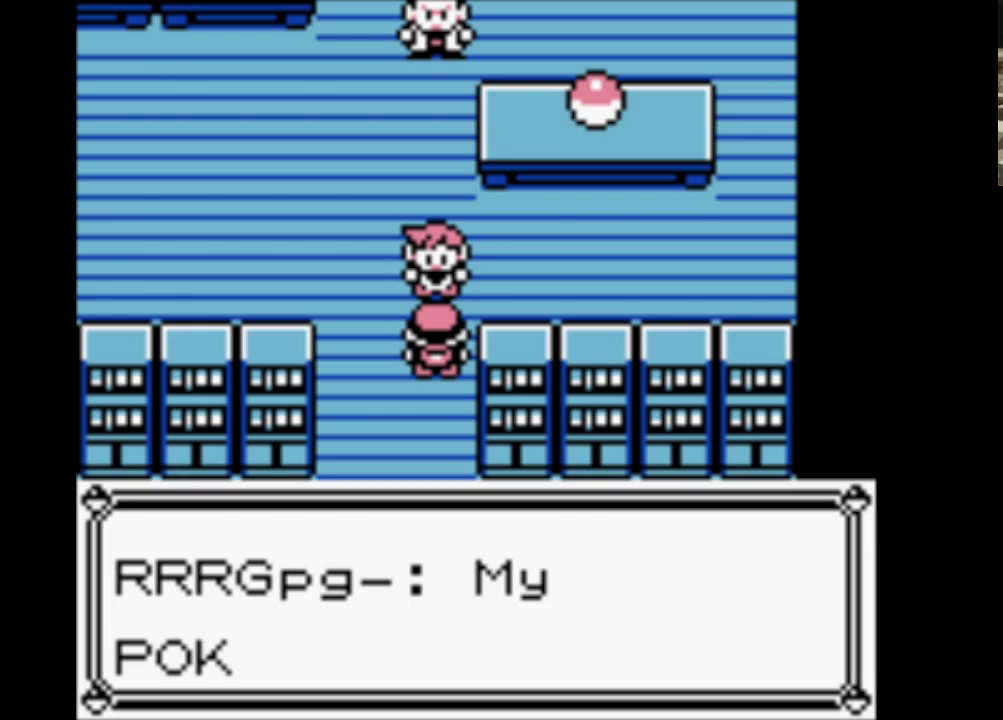
{"buttons": ["A", "B", "DPAD_DOWN"], "events": [[17, "A", "up"], [117, "A", "down"], [167, "B", "up"], [217, "B", "down"], [317, "A", "up"], [367, "A", "down"], [417, "B", "up"], [500, "B", "down"]]}
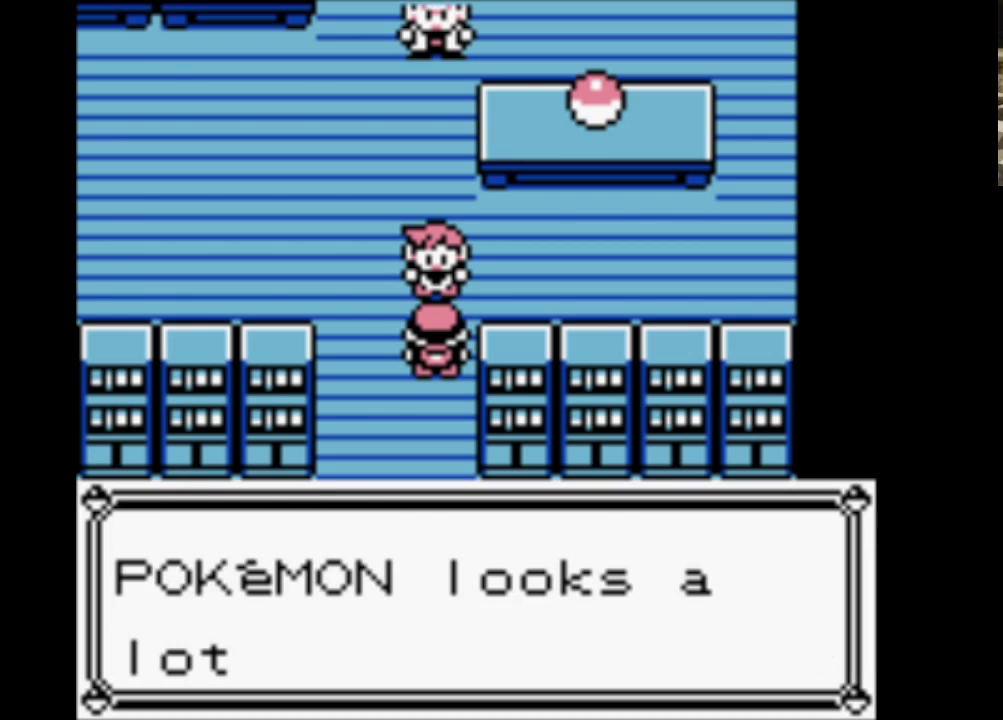
{"buttons": ["A", "DPAD_DOWN"], "events": [[50, "A", "up"], [133, "A", "down"], [183, "B", "up"], [283, "B", "down"], [317, "A", "up"], [417, "A", "down"], [467, "B", "up"]]}
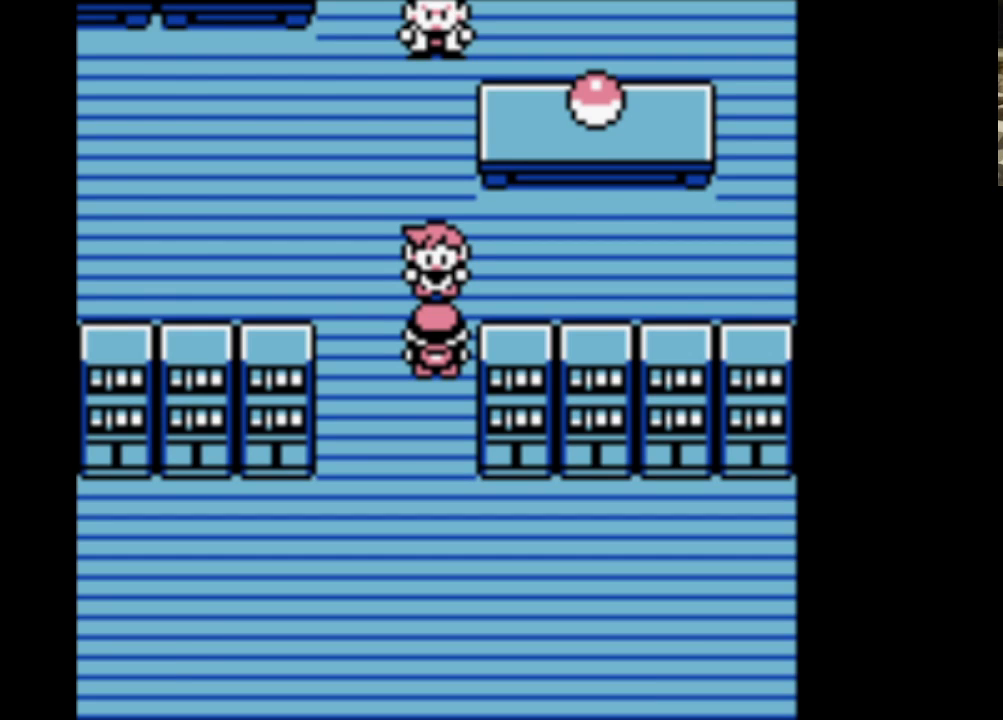
{"buttons": ["A", "DPAD_DOWN"], "events": [[67, "A", "up"], [67, "B", "down"], [150, "A", "down"], [250, "B", "up"], [333, "A", "up"], [333, "B", "down"], [433, "A", "down"], [483, "B", "up"]]}
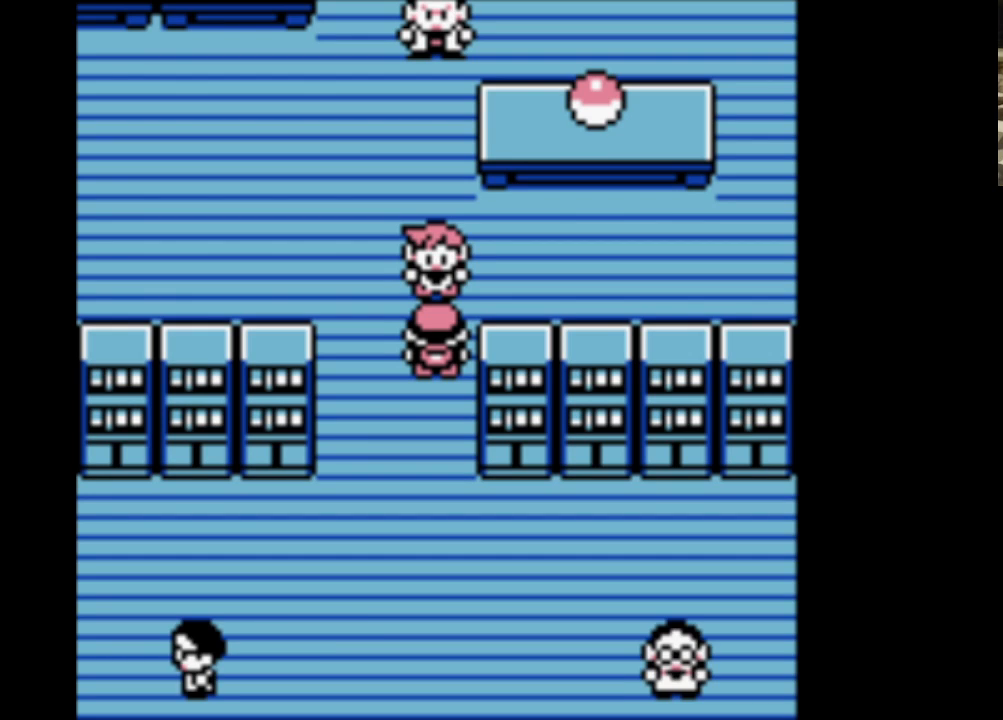
{"buttons": ["A", "B", "DPAD_DOWN"], "events": [[83, "B", "down"], [117, "A", "up"], [217, "A", "down"], [267, "B", "up"], [350, "B", "down"], [417, "A", "up"], [500, "A", "down"]]}
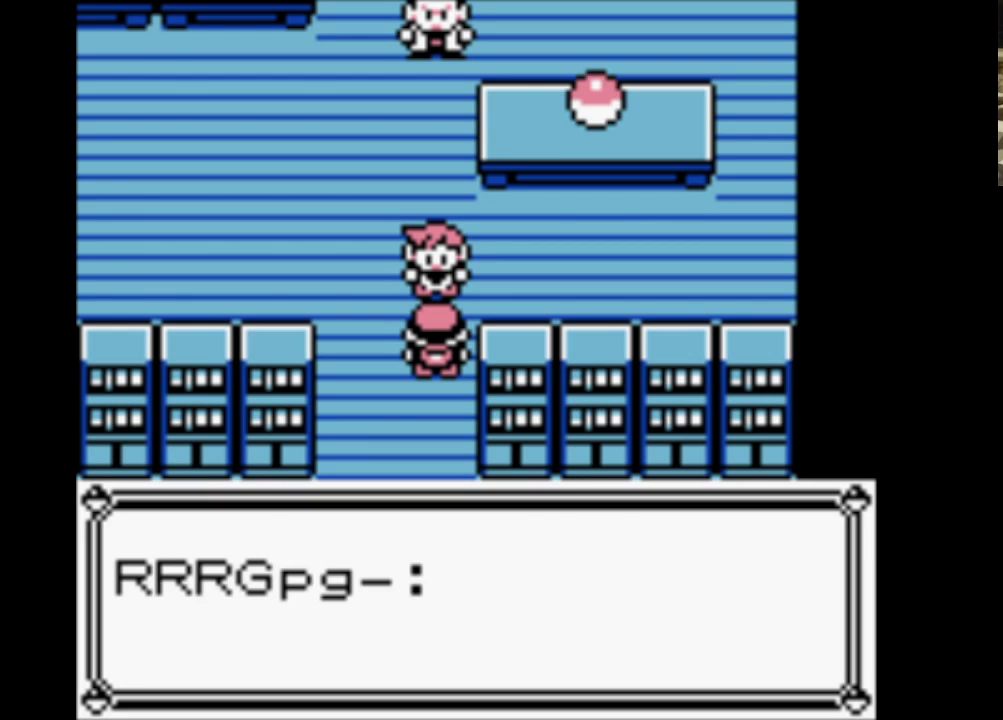
{"buttons": ["B", "DPAD_DOWN"], "events": [[33, "B", "up"], [133, "B", "down"], [183, "A", "up"], [233, "A", "down"], [333, "B", "up"], [367, "B", "down"], [417, "A", "up"]]}
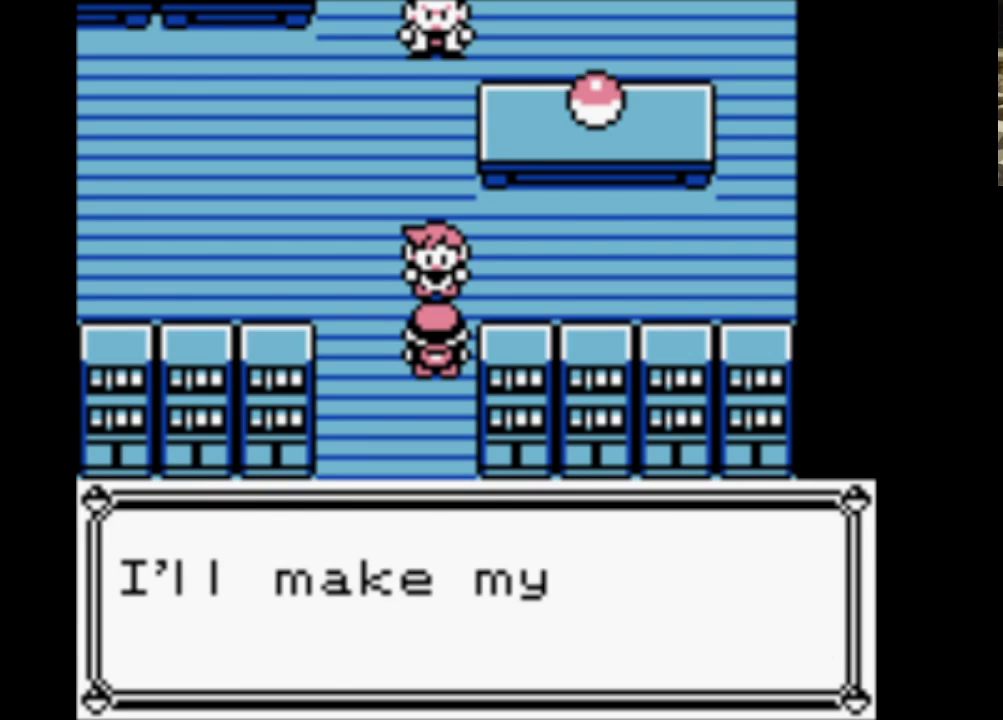
{"buttons": ["B", "DPAD_DOWN"], "events": [[17, "A", "down"], [50, "B", "up"], [150, "B", "down"], [200, "A", "up"], [300, "A", "down"], [333, "B", "up"], [383, "B", "down"], [433, "A", "up"]]}
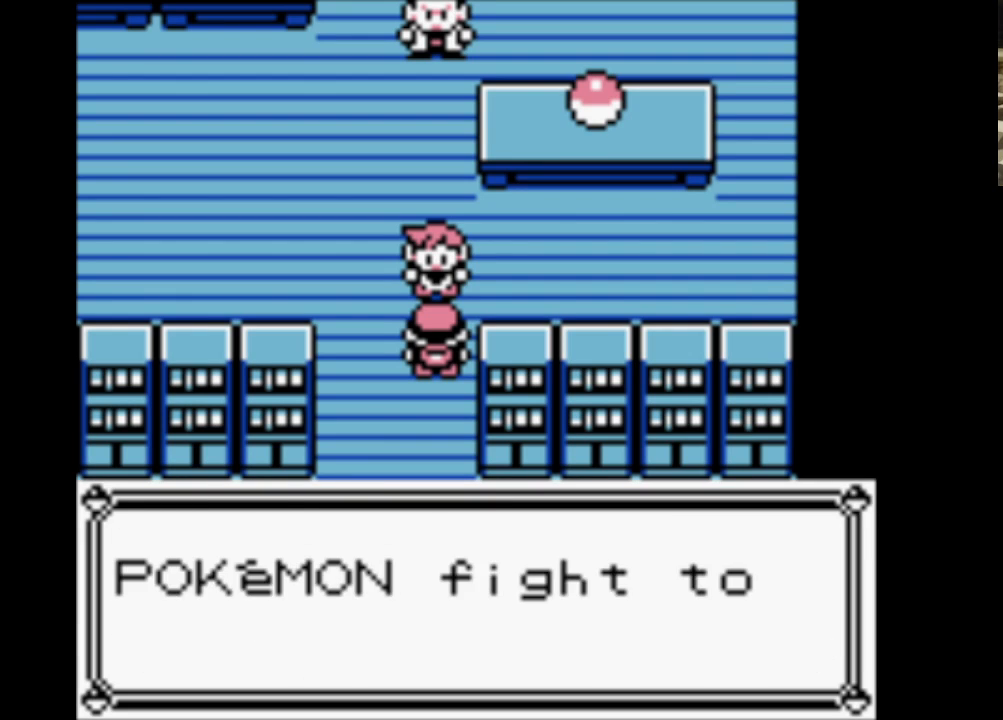
{"buttons": ["B", "DPAD_DOWN"], "events": [[33, "A", "down"], [83, "B", "up"], [167, "B", "down"], [217, "A", "up"], [267, "A", "down"], [350, "B", "up"], [450, "A", "up"], [450, "B", "down"]]}
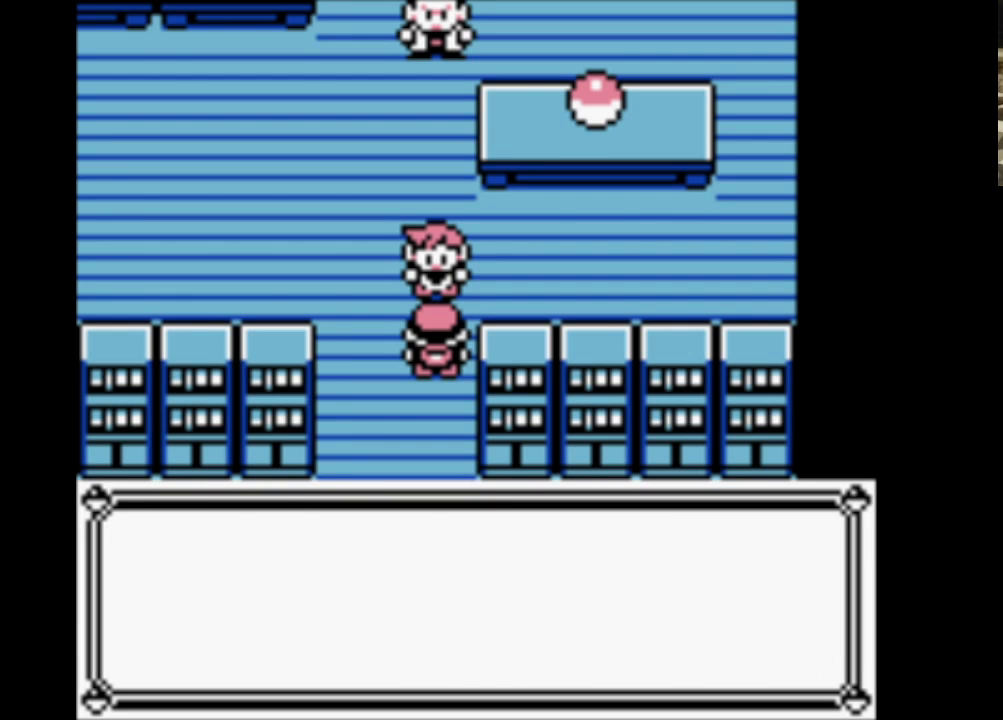
{"buttons": ["A", "B", "DPAD_DOWN"], "events": [[50, "A", "down"], [83, "B", "up"], [183, "B", "down"], [233, "A", "up"], [317, "A", "down"], [367, "B", "up"], [467, "B", "down"]]}
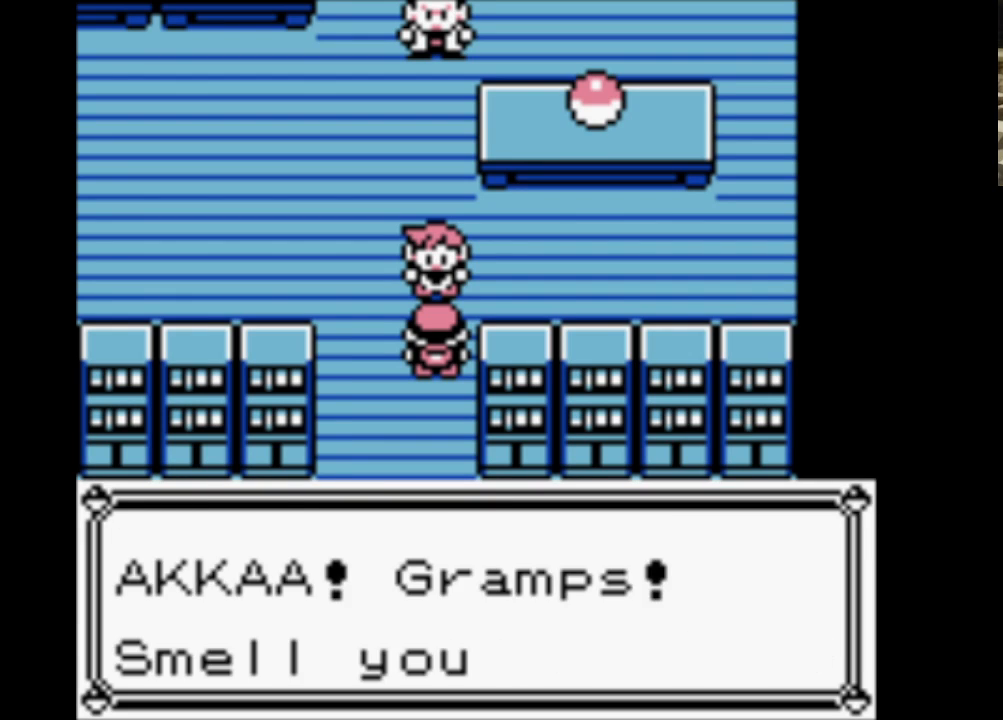
{"buttons": ["A", "B", "DPAD_DOWN"], "events": [[150, "B", "up"], [200, "B", "down"], [250, "A", "up"], [350, "A", "down"], [400, "B", "up"], [483, "B", "down"]]}
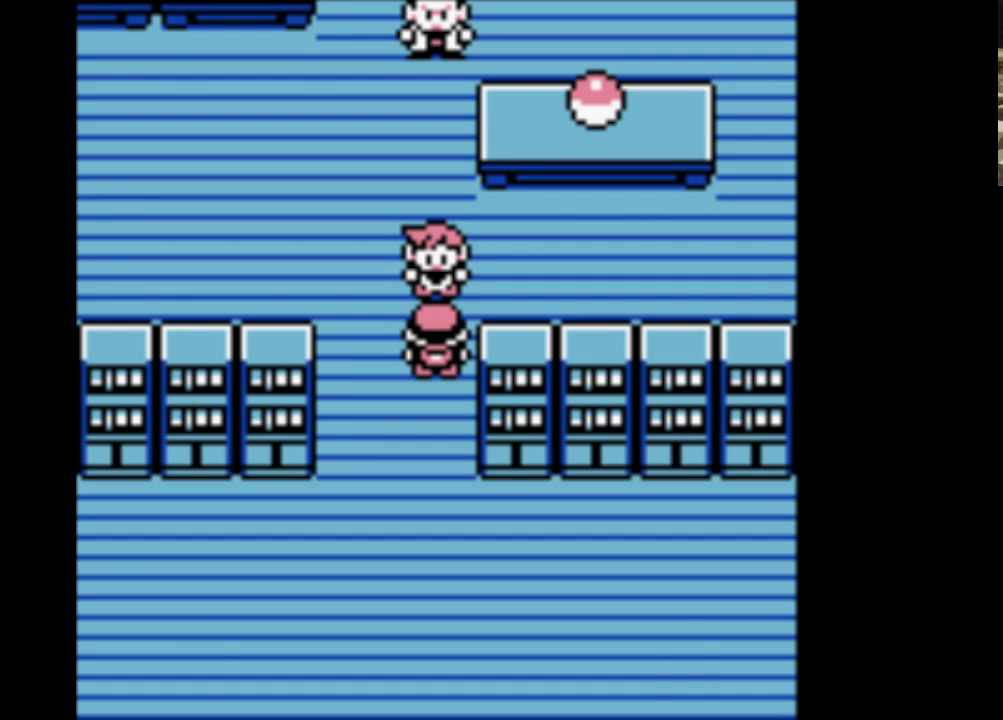
{"buttons": ["DPAD_DOWN"], "events": [[33, "A", "up"], [117, "A", "down"], [167, "B", "up"], [300, "A", "up"], [300, "B", "down"], [400, "B", "up"]]}
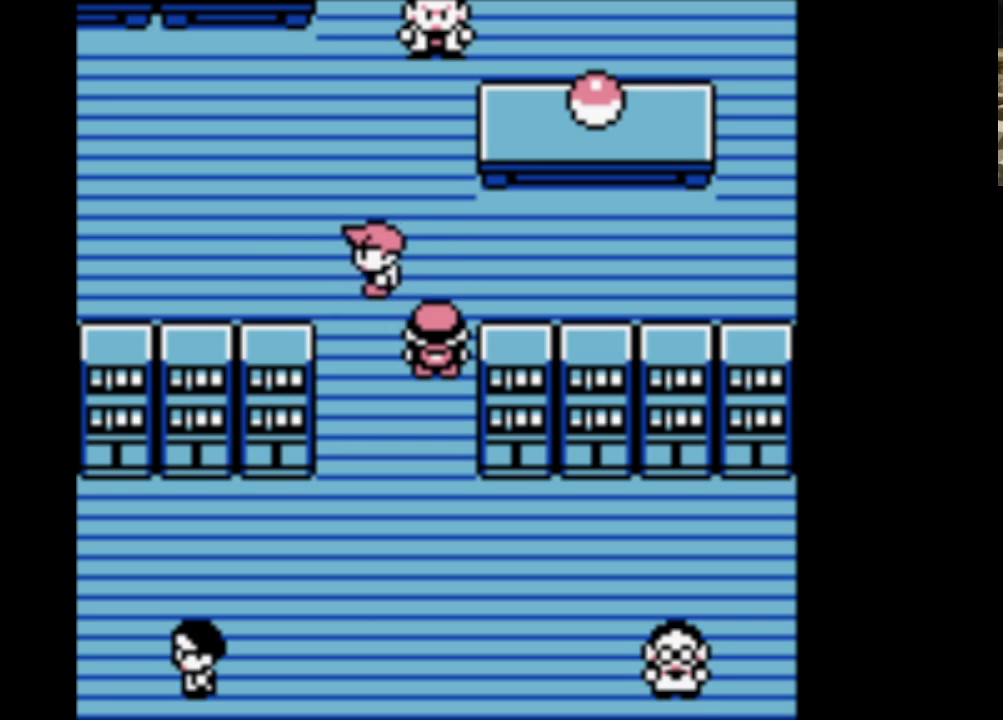
{"buttons": ["DPAD_DOWN"], "events": []}
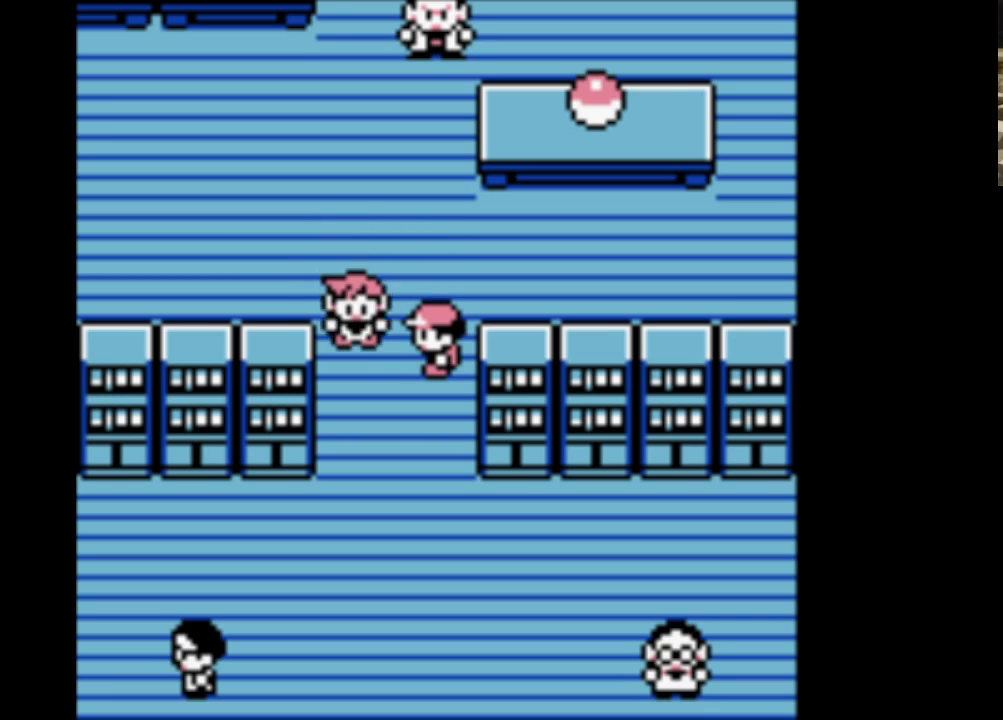
{"buttons": ["DPAD_DOWN"], "events": []}
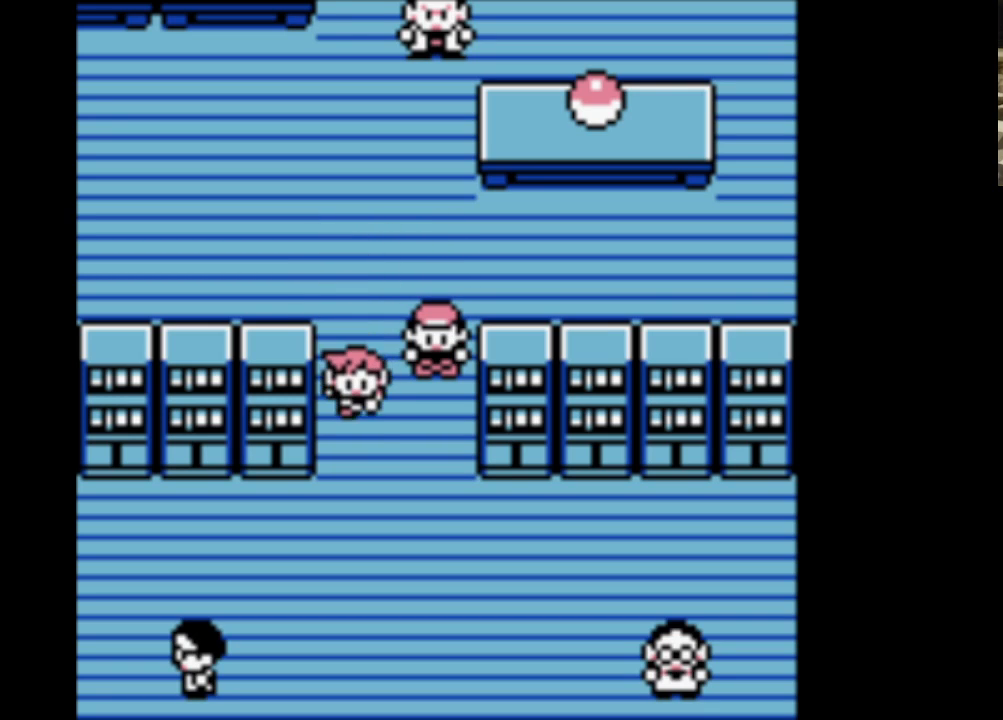
{"buttons": ["DPAD_DOWN"], "events": []}
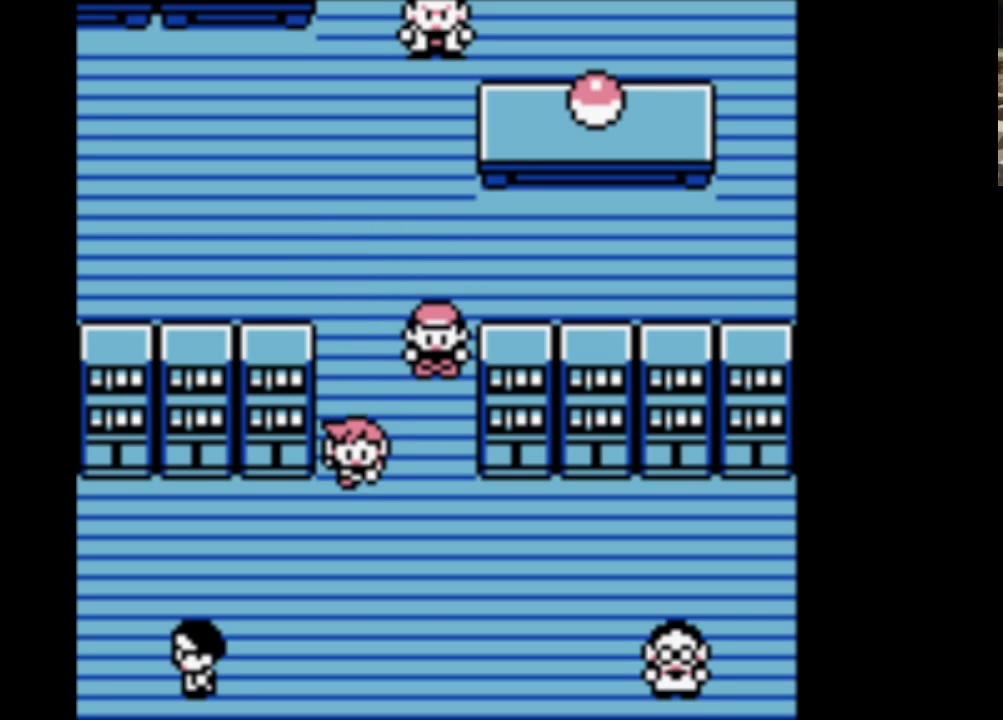
{"buttons": ["DPAD_DOWN"], "events": []}
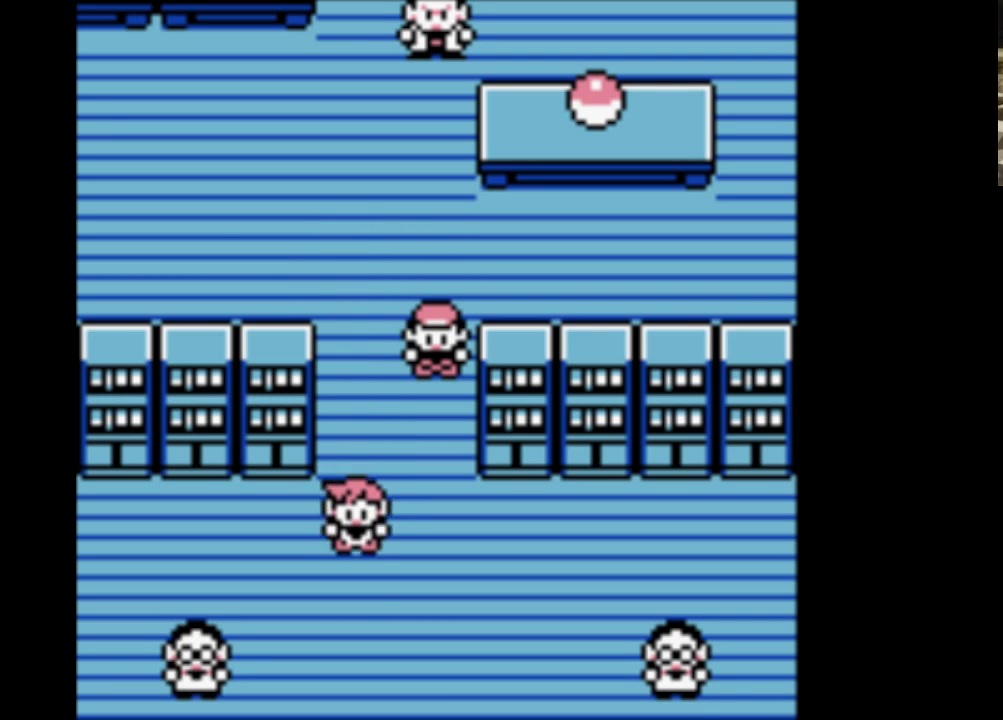
{"buttons": ["DPAD_DOWN"], "events": []}
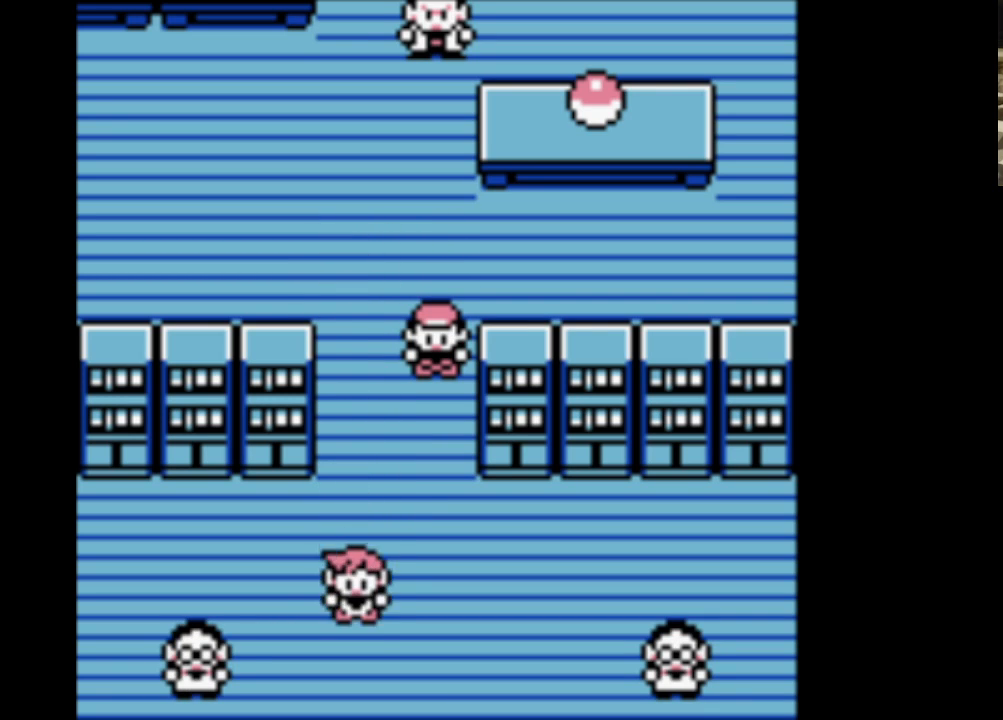
{"buttons": ["DPAD_DOWN"], "events": []}
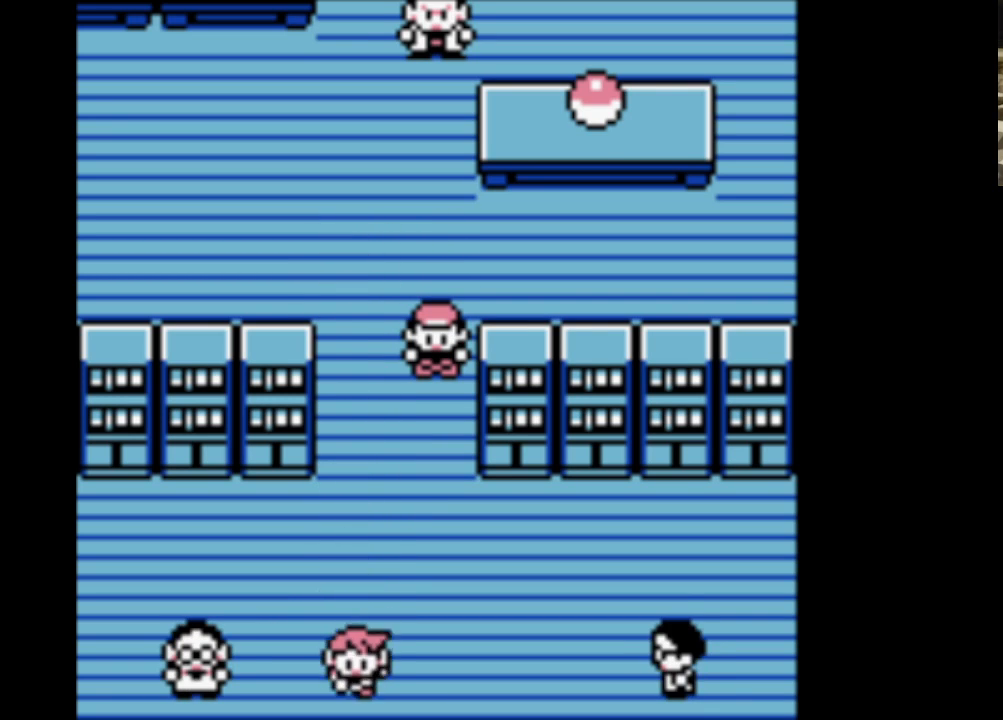
{"buttons": ["DPAD_DOWN"], "events": []}
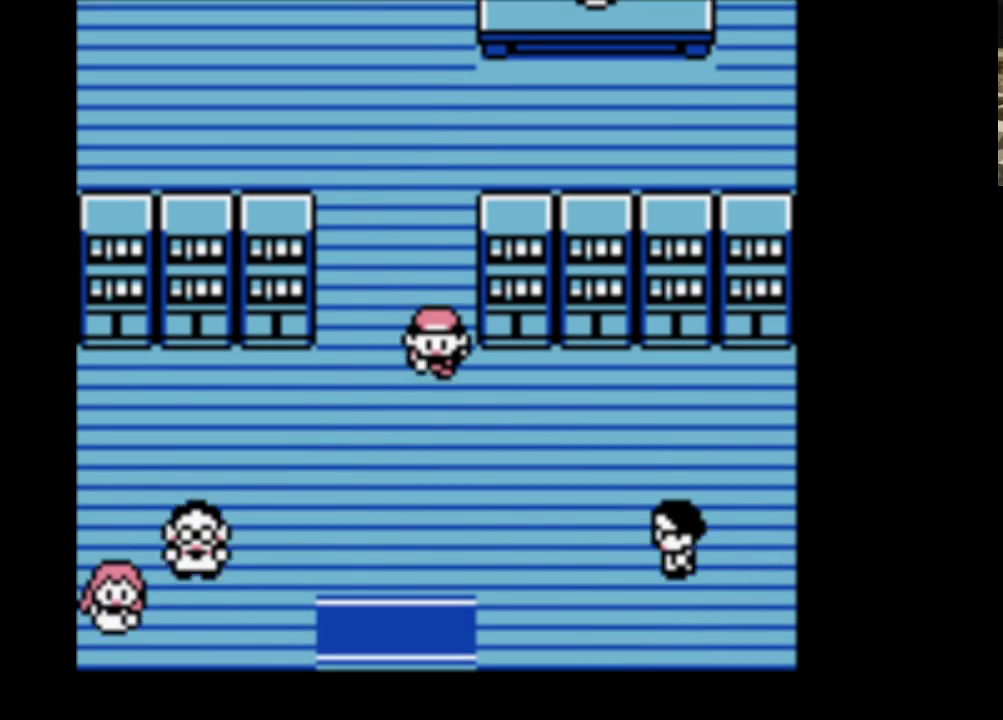
{"buttons": ["DPAD_DOWN"], "events": []}
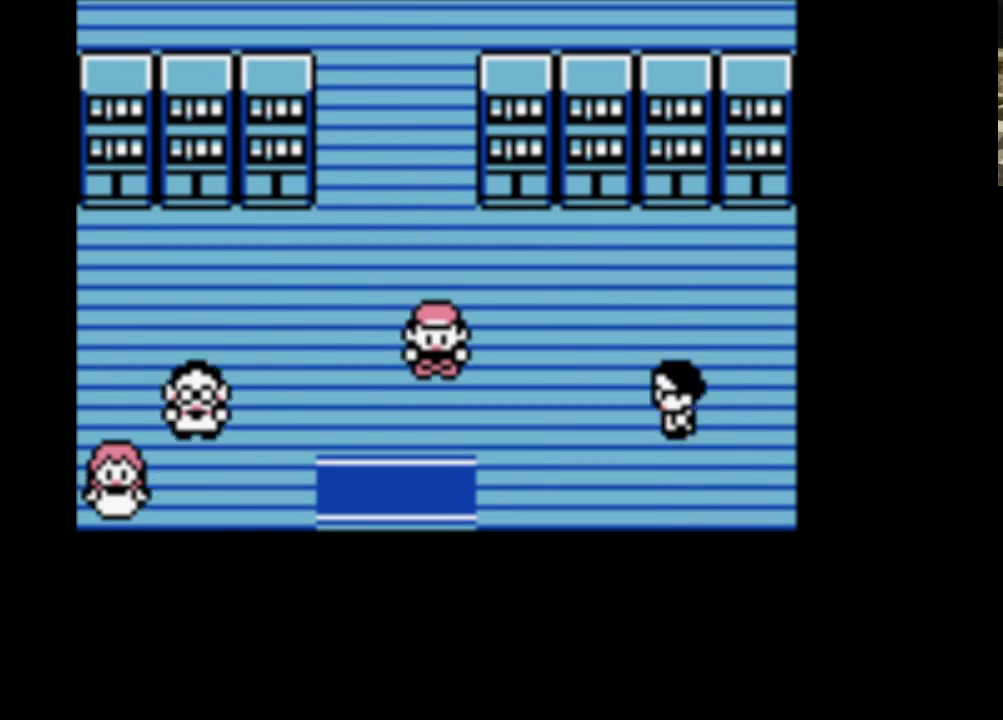
{"buttons": ["DPAD_DOWN", "DPAD_LEFT"], "events": [[400, "DPAD_LEFT", "down"]]}
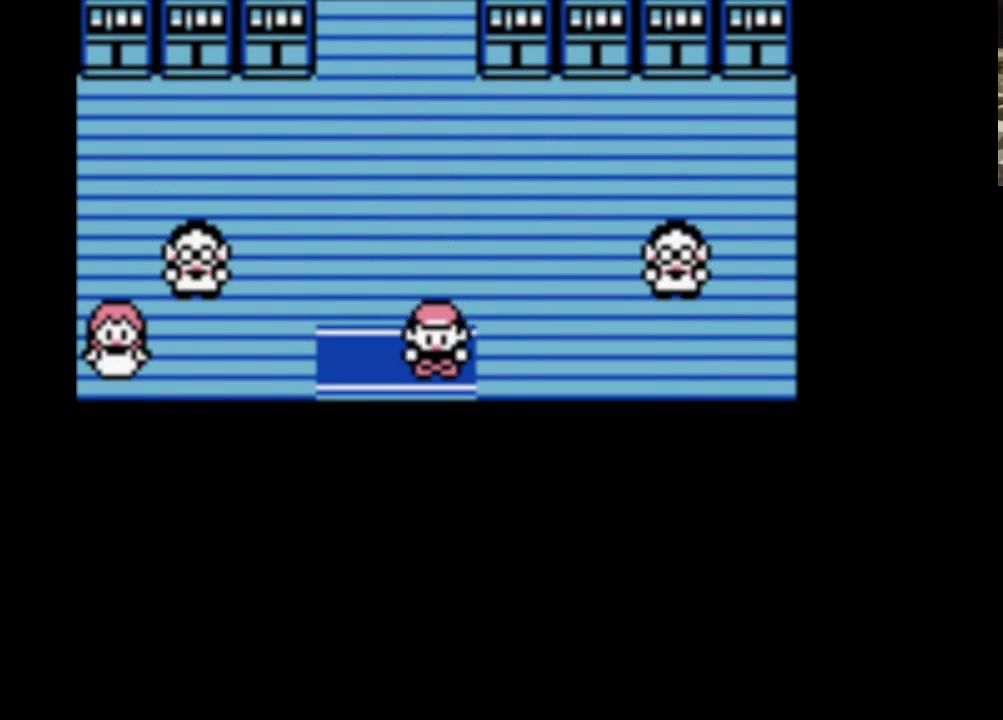
{"buttons": ["DPAD_LEFT"], "events": [[50, "DPAD_DOWN", "up"]]}
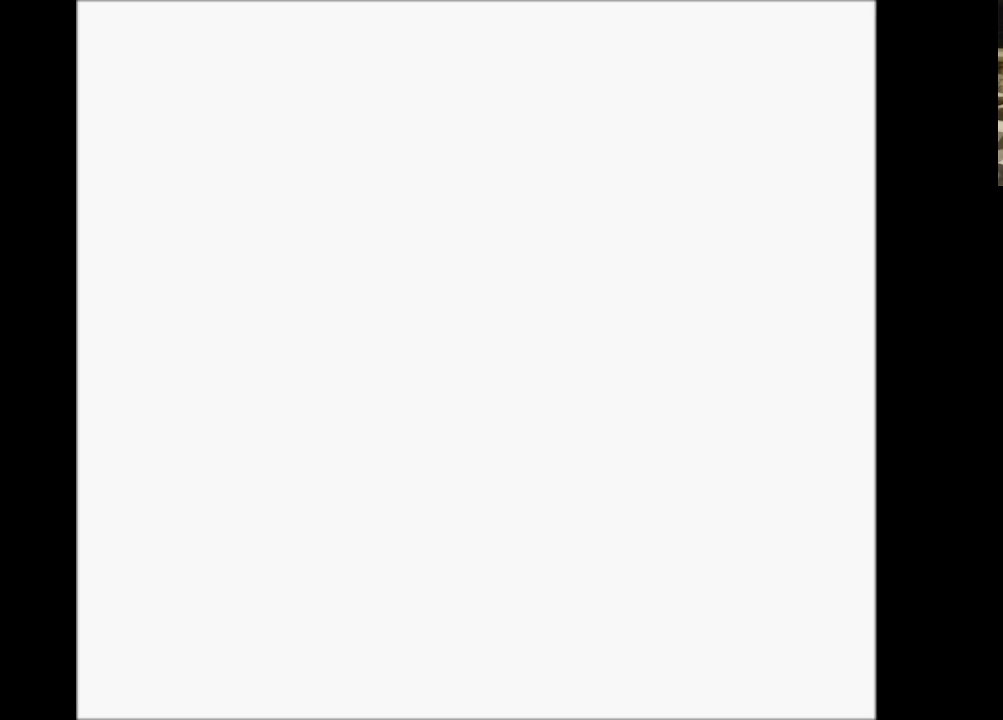
{"buttons": ["DPAD_LEFT"], "events": []}